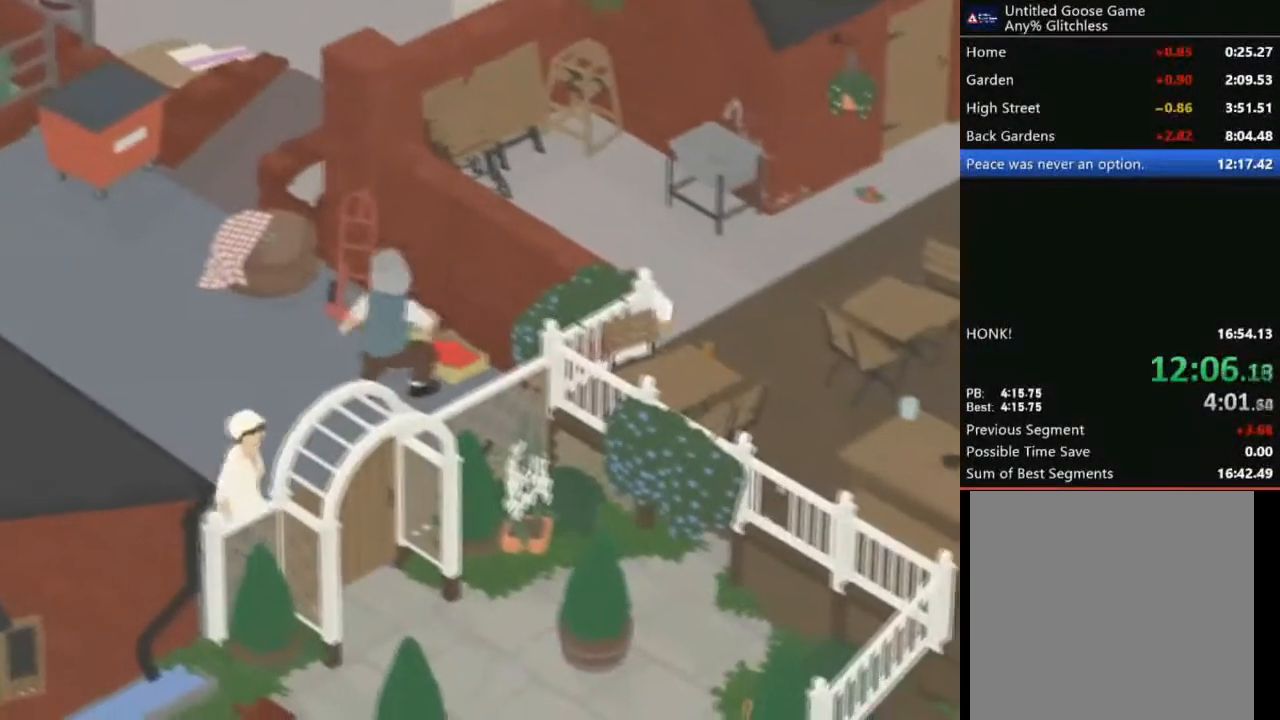
Gameplay with a controller (Xbox layout); each line is a JSON object with the inputs held at the frame after it. "events" lists button and stick changes between this image and that frame as [ms after this image, input, new state], when the widget could be followed in between. Not read: right_stick.
{"buttons": ["A"], "left_stick": "down-right", "events": [[33, "A", "up"], [133, "A", "down"]]}
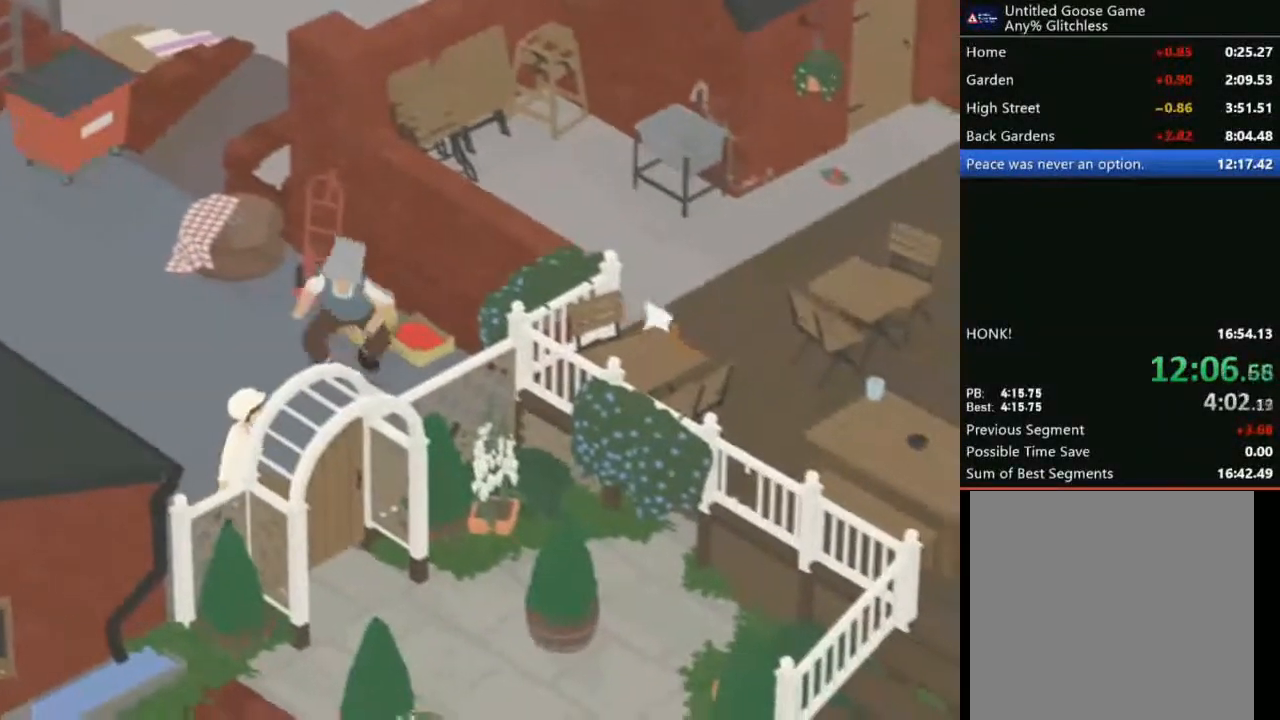
{"buttons": ["A", "L2"], "left_stick": "down-right", "events": [[468, "L2", "down"]]}
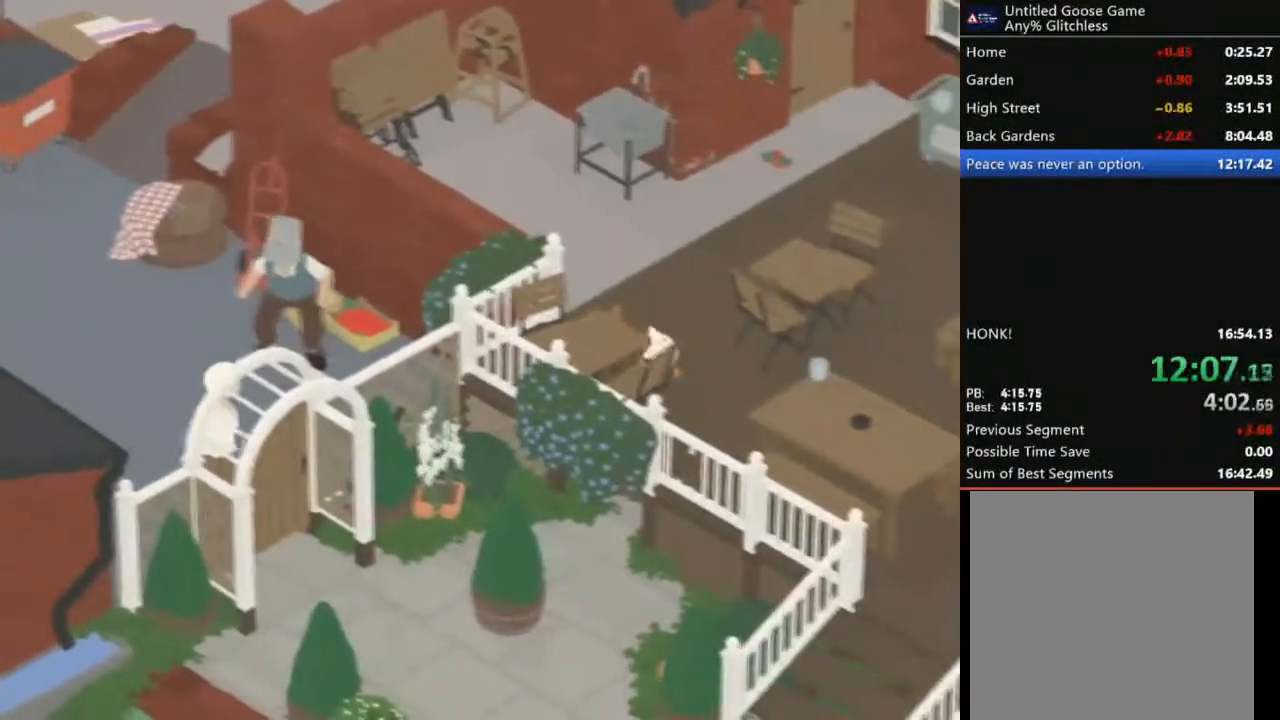
{"buttons": ["A", "L2"], "left_stick": "down-right", "events": []}
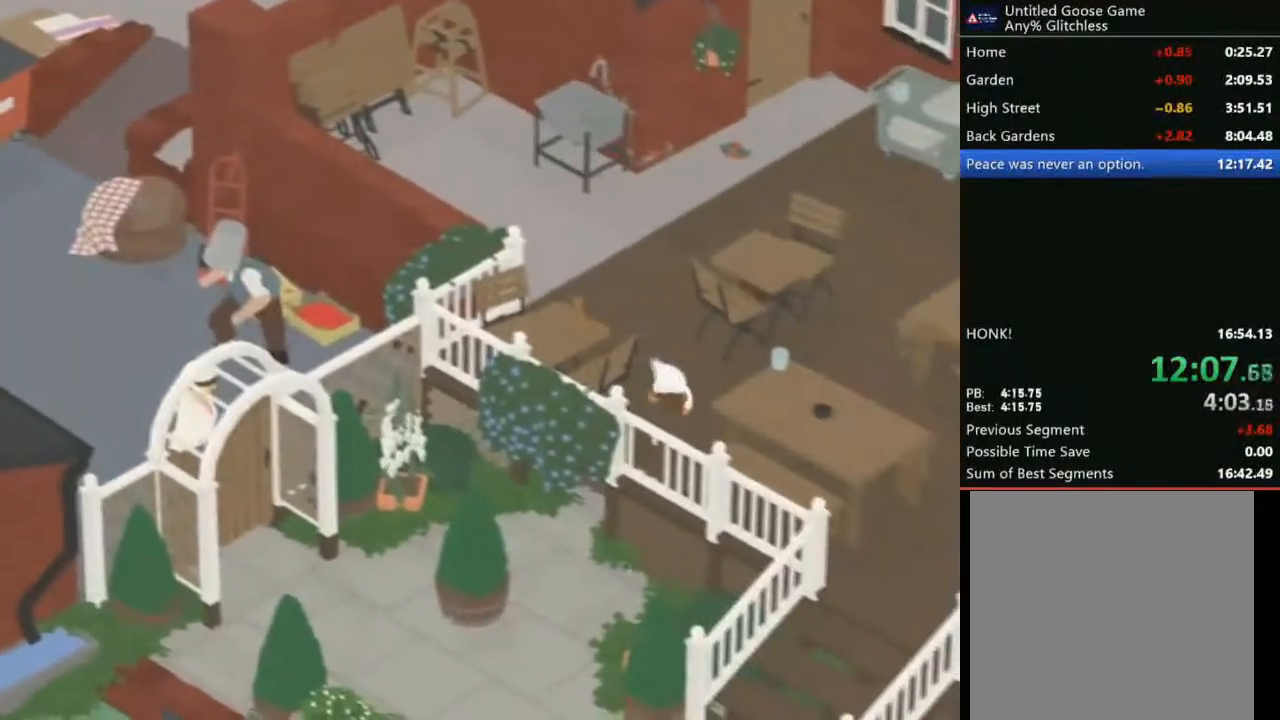
{"buttons": ["A", "L2"], "left_stick": "down-right", "events": []}
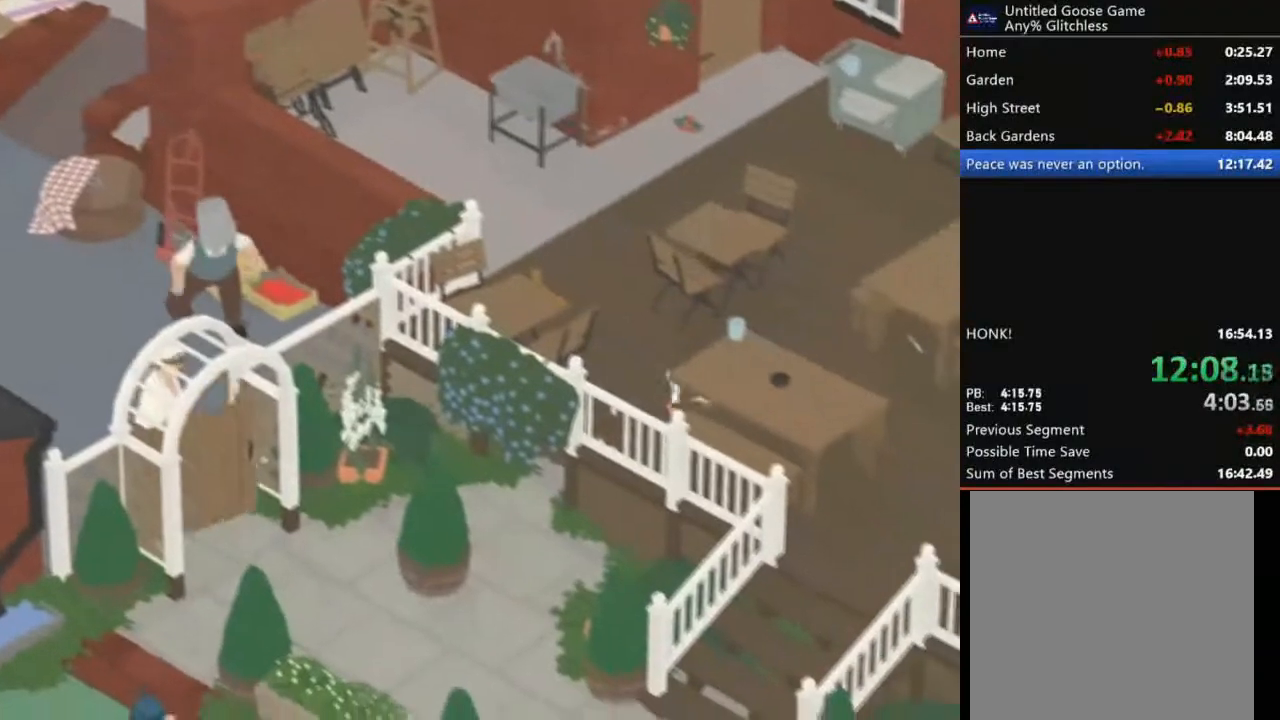
{"buttons": ["A", "L2"], "left_stick": "down-right", "events": []}
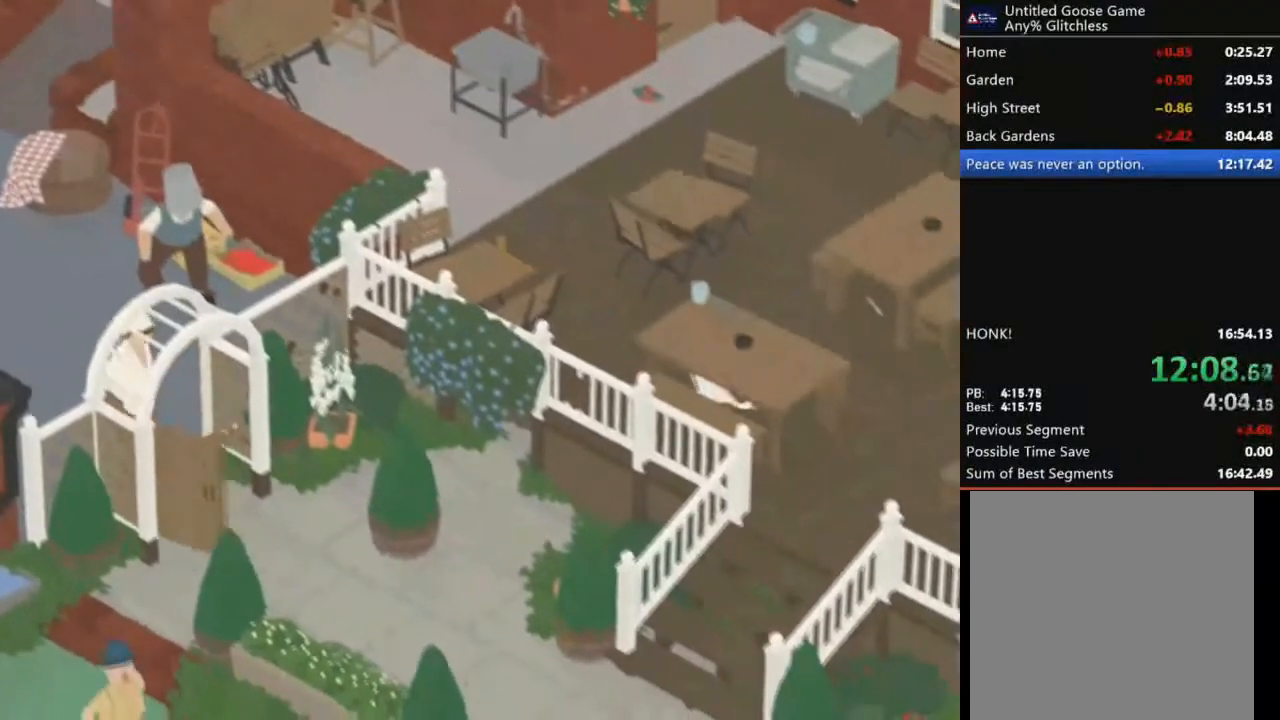
{"buttons": ["A", "L2"], "left_stick": "down-right", "events": []}
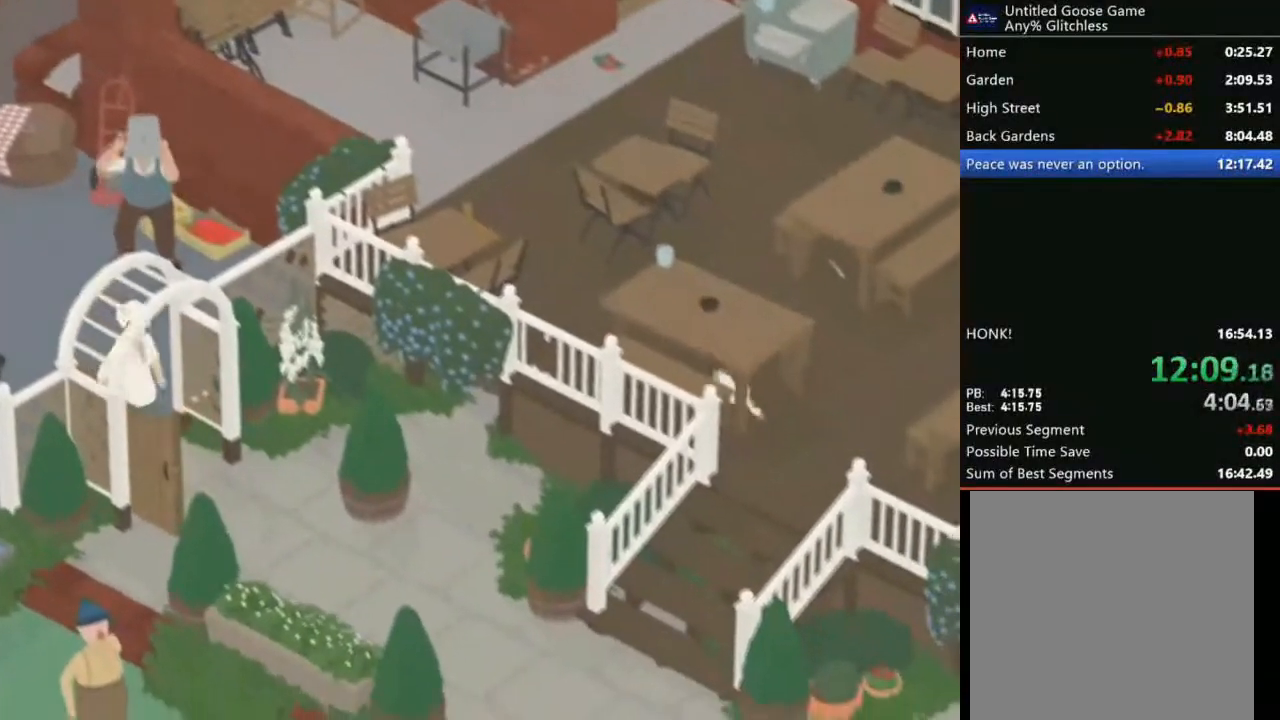
{"buttons": ["L2"], "left_stick": "down", "events": [[367, "left_stick", "down"], [434, "A", "up"]]}
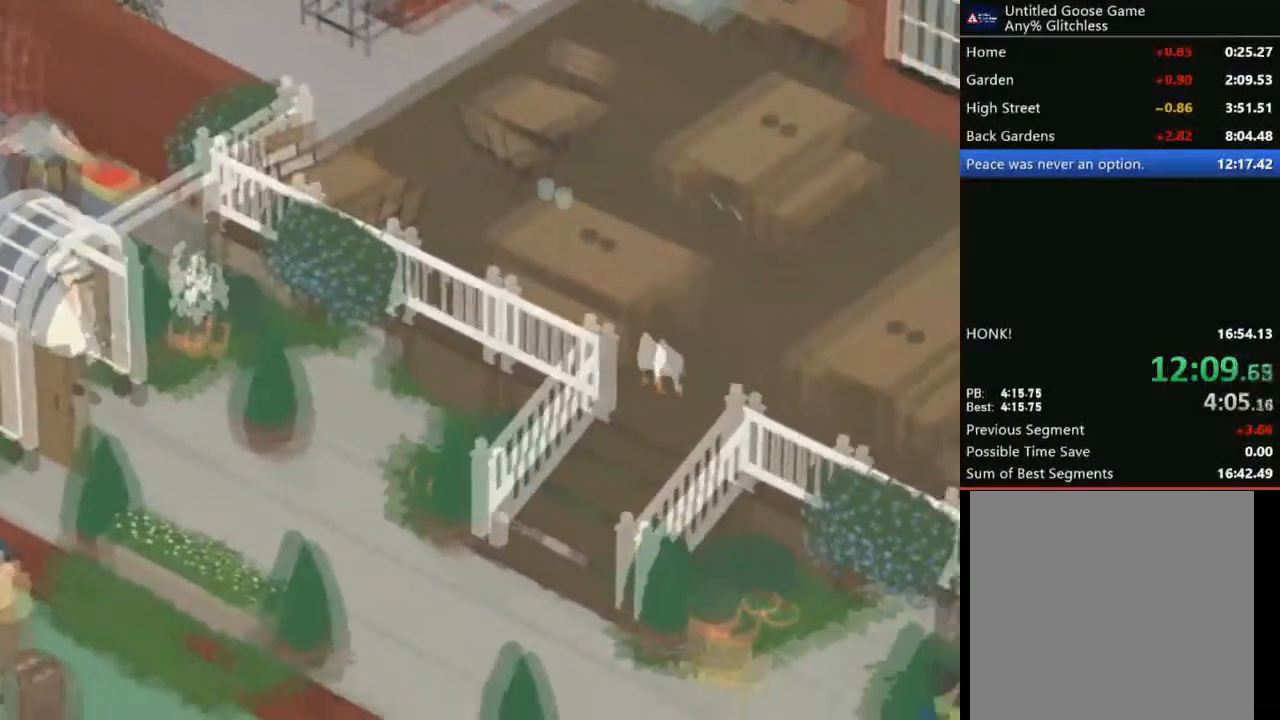
{"buttons": ["A"], "left_stick": "down-left", "events": [[34, "L2", "up"], [67, "left_stick", "down-left"], [167, "A", "down"]]}
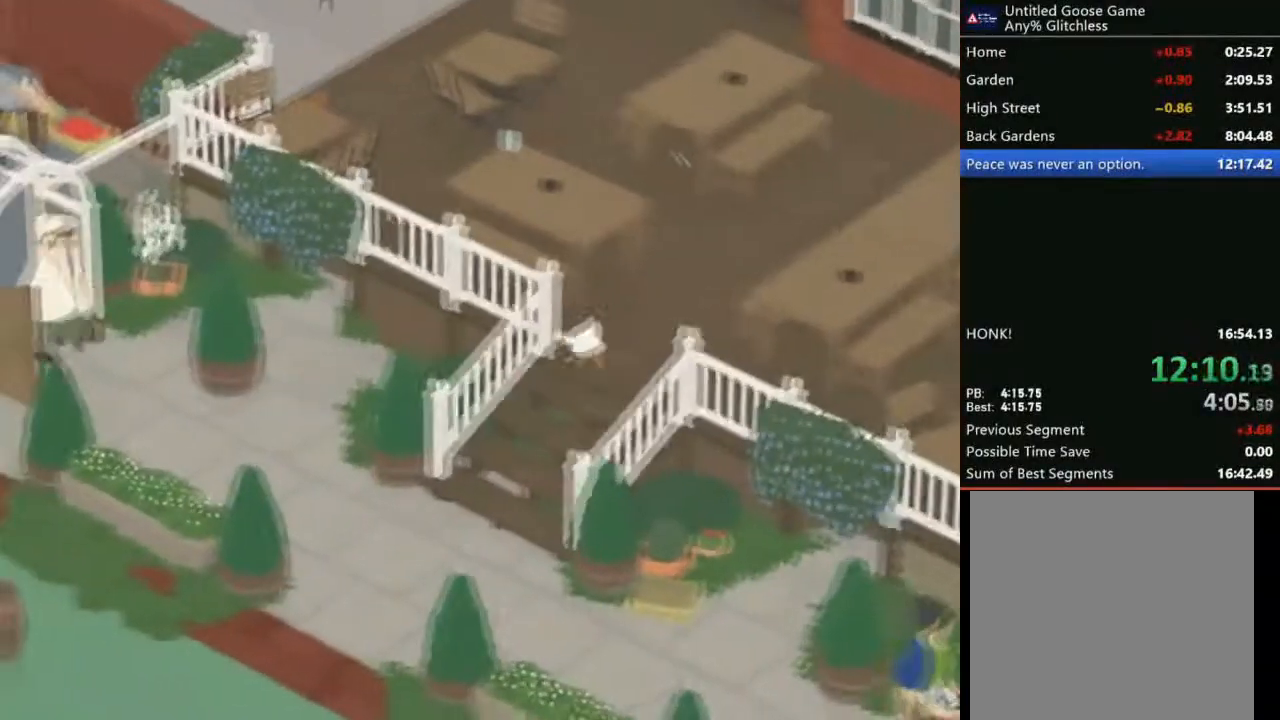
{"buttons": ["A"], "left_stick": "down-left", "events": []}
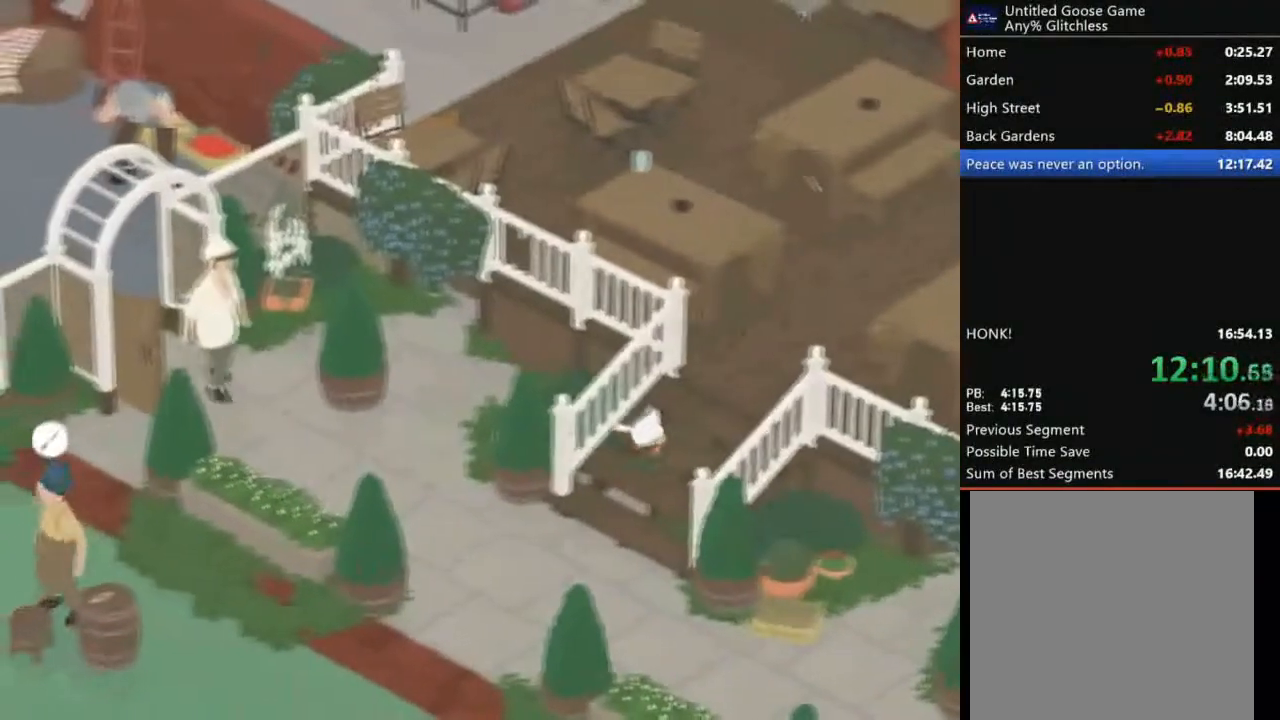
{"buttons": ["A"], "left_stick": "down-left", "events": []}
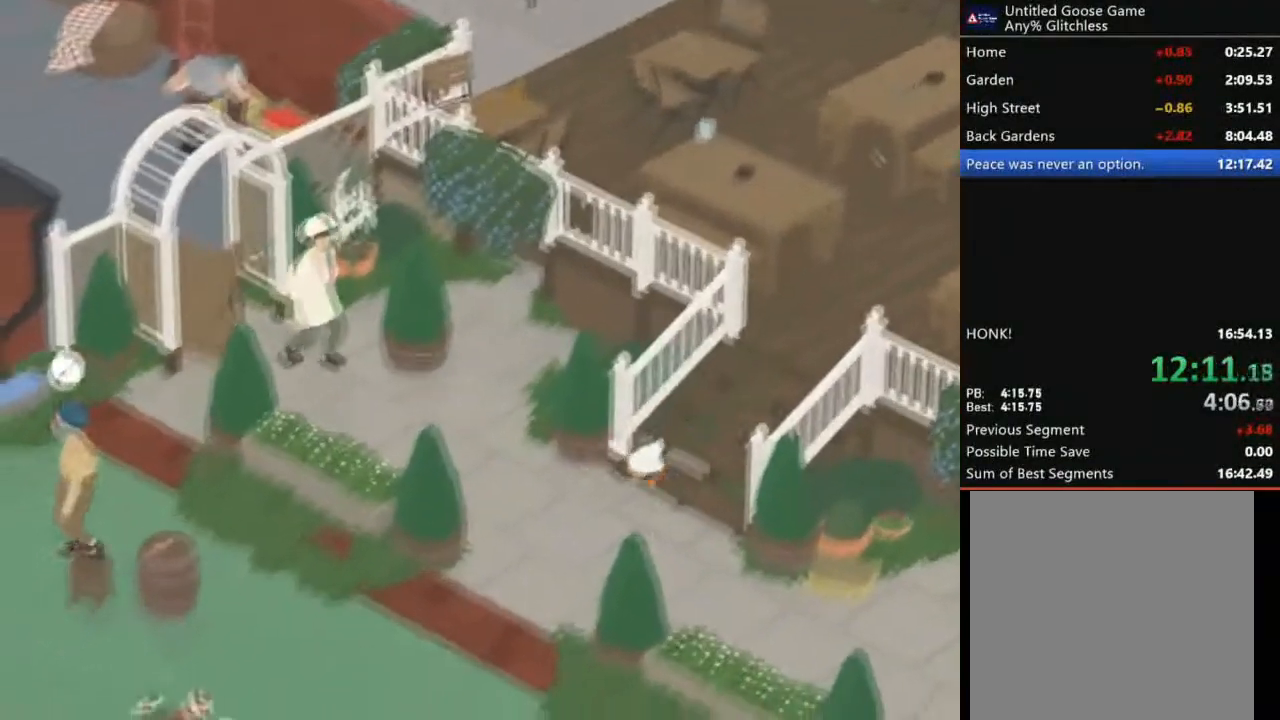
{"buttons": [], "left_stick": "up-left", "events": [[133, "A", "up"], [167, "left_stick", "left"], [267, "left_stick", "up-left"]]}
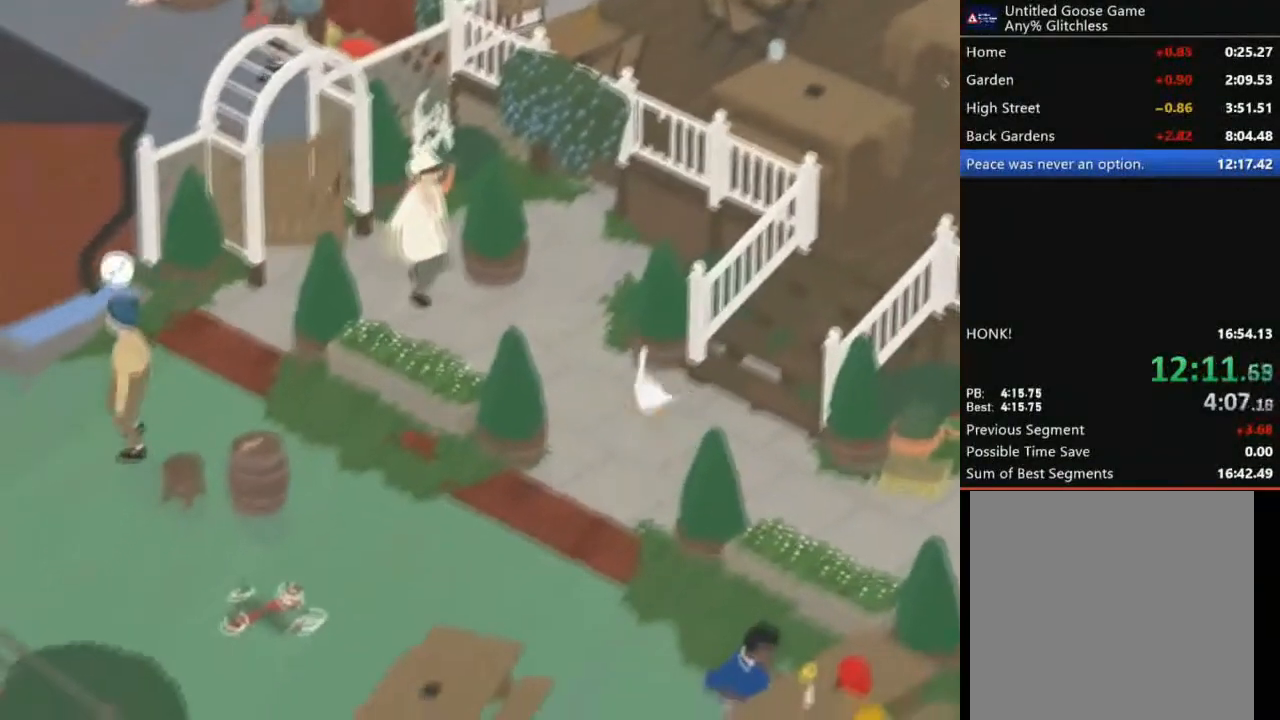
{"buttons": ["A"], "left_stick": "up", "events": [[34, "A", "down"], [301, "X", "down"], [301, "left_stick", "up"], [468, "X", "up"]]}
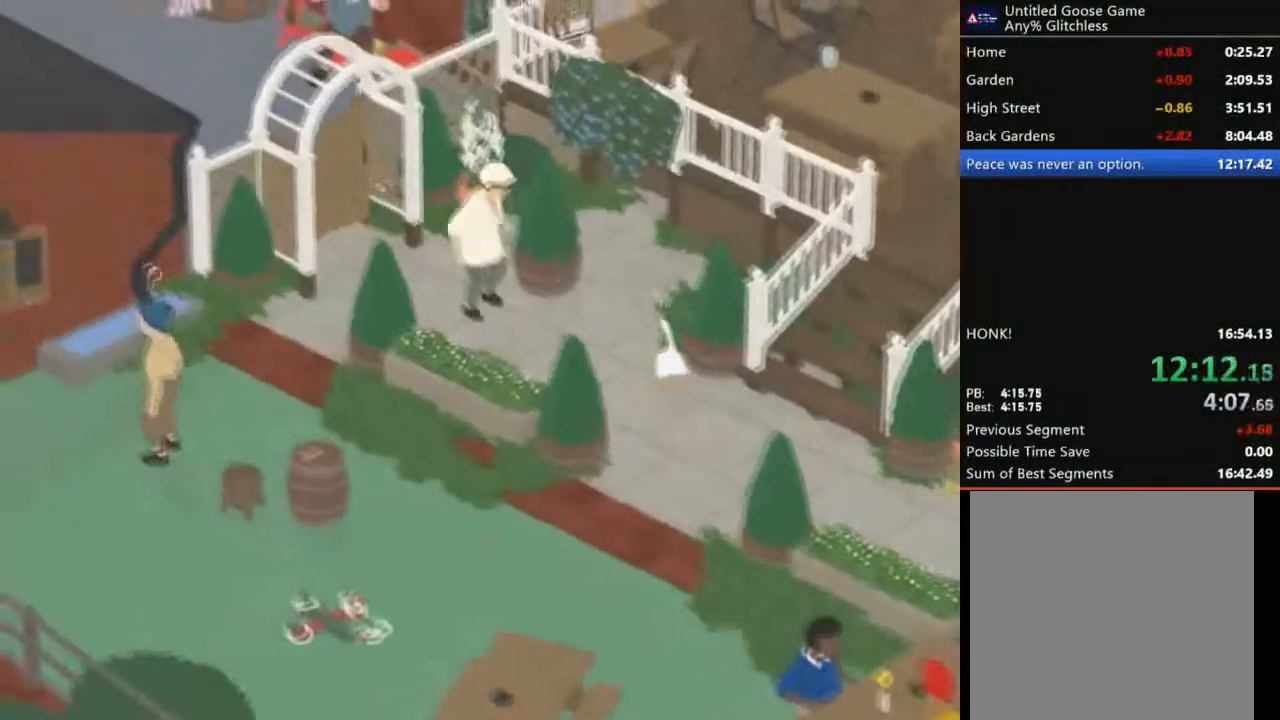
{"buttons": ["A"], "left_stick": "up", "events": []}
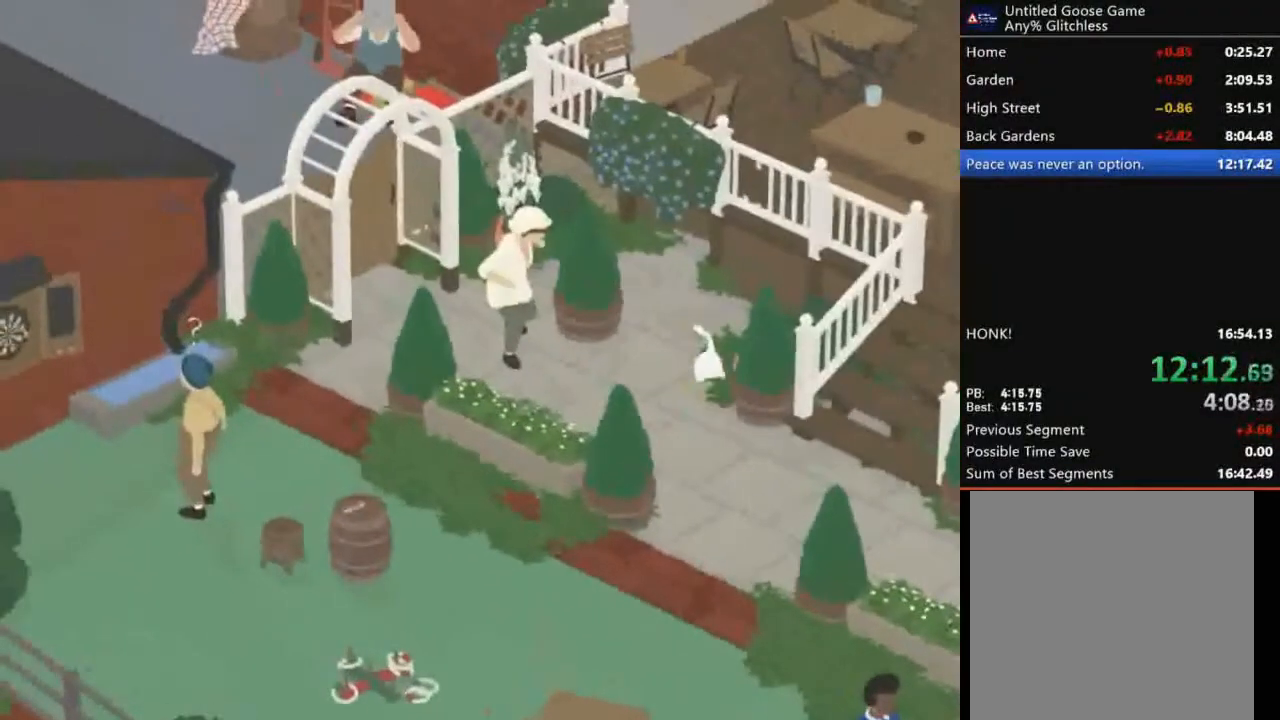
{"buttons": ["A"], "left_stick": "up", "events": []}
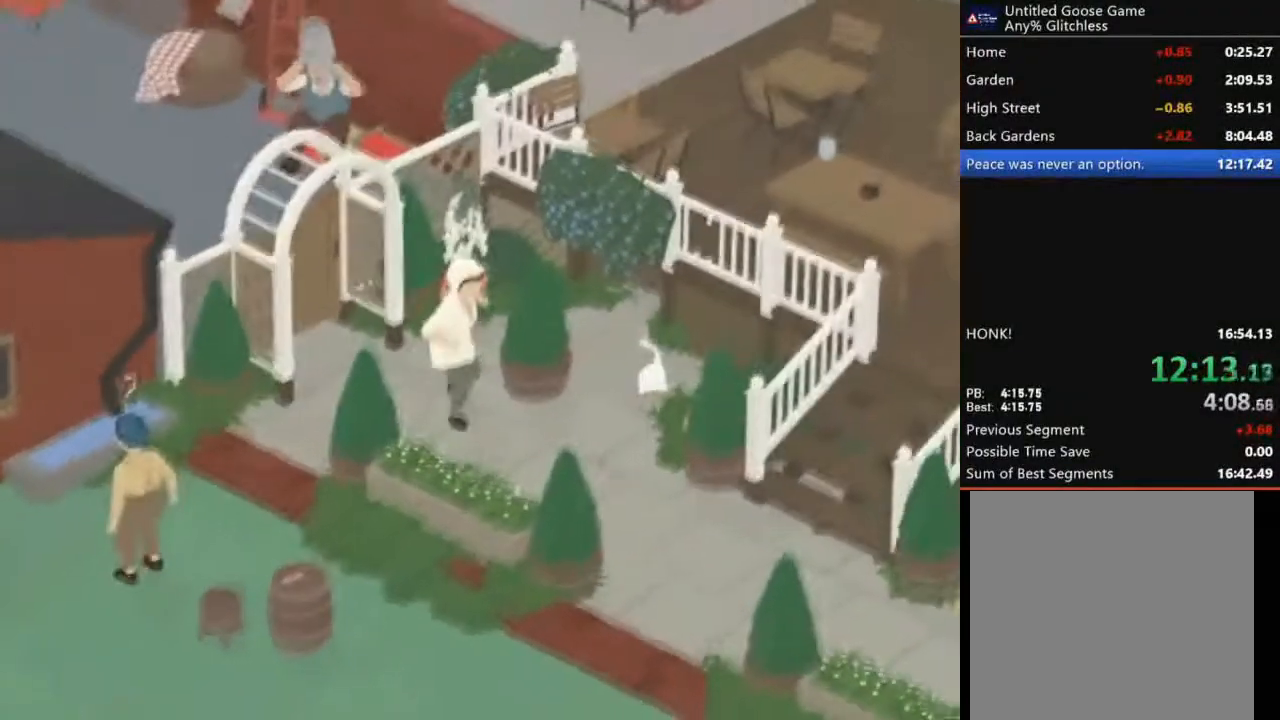
{"buttons": ["A"], "left_stick": "up", "events": []}
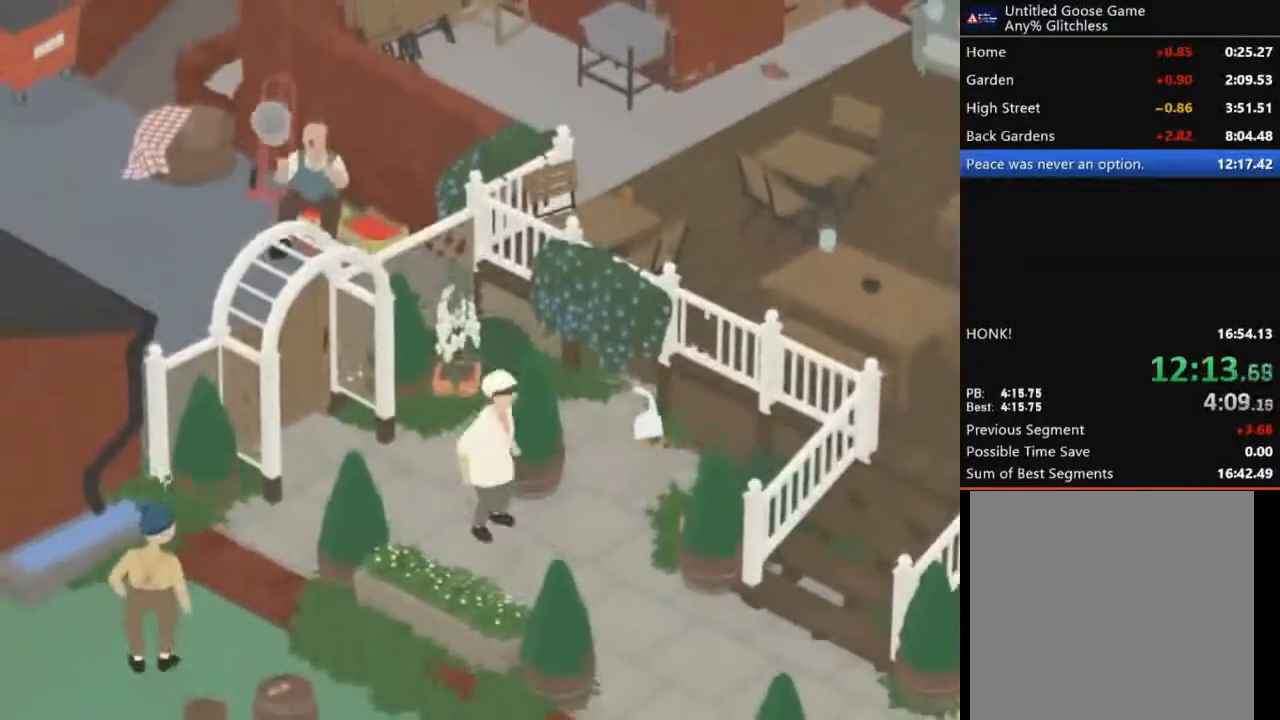
{"buttons": ["A"], "left_stick": "up", "events": []}
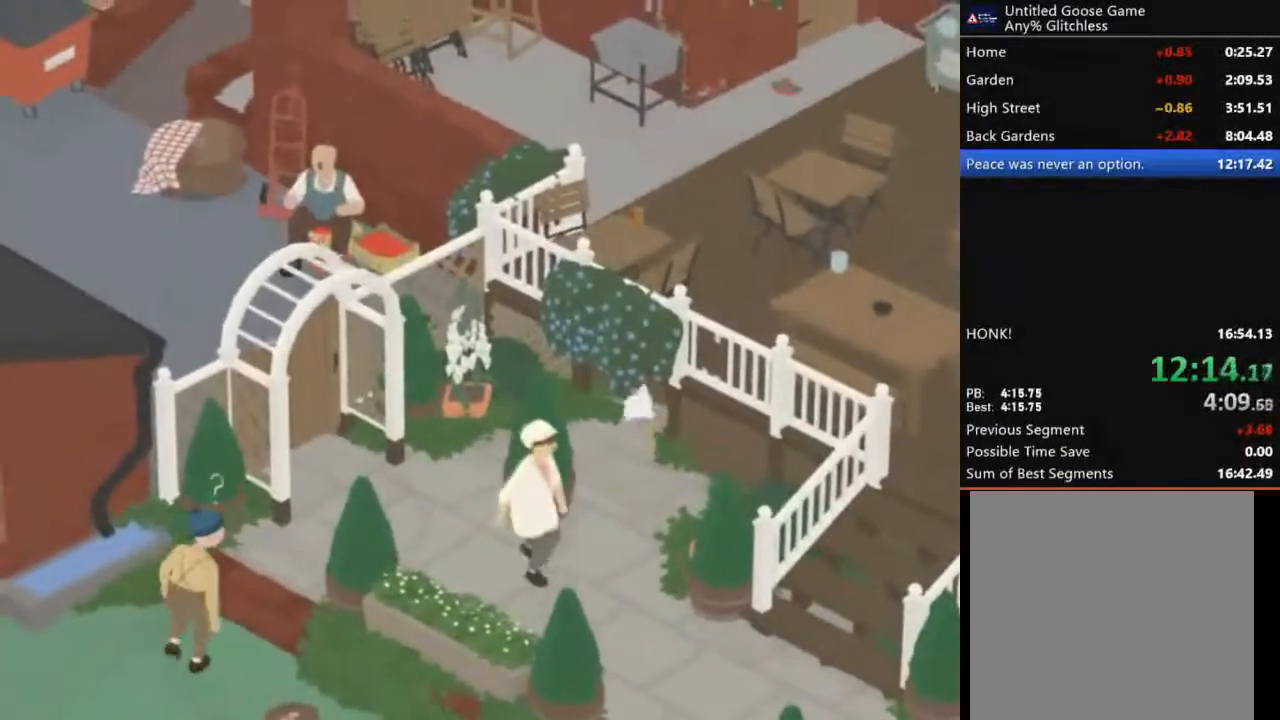
{"buttons": ["L2"], "left_stick": "up-left", "events": [[67, "A", "up"], [133, "left_stick", "up-left"], [367, "L2", "down"]]}
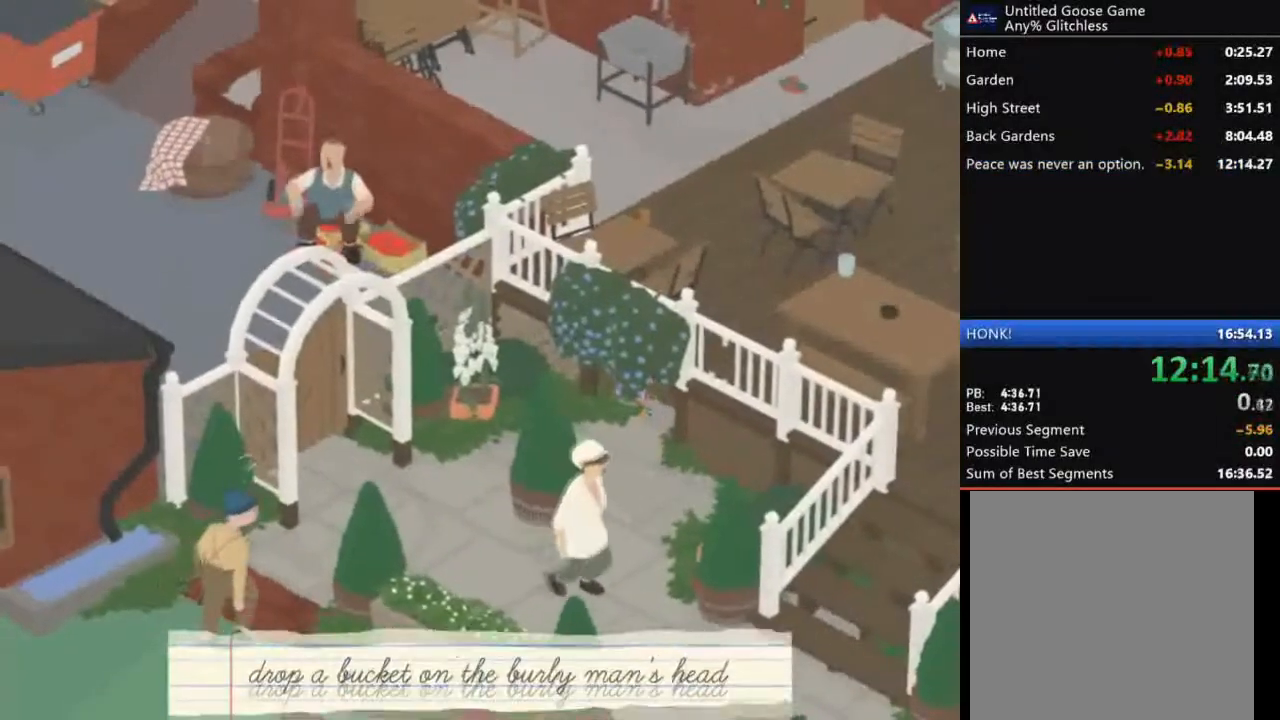
{"buttons": ["L2"], "left_stick": "center", "events": [[468, "left_stick", "center"]]}
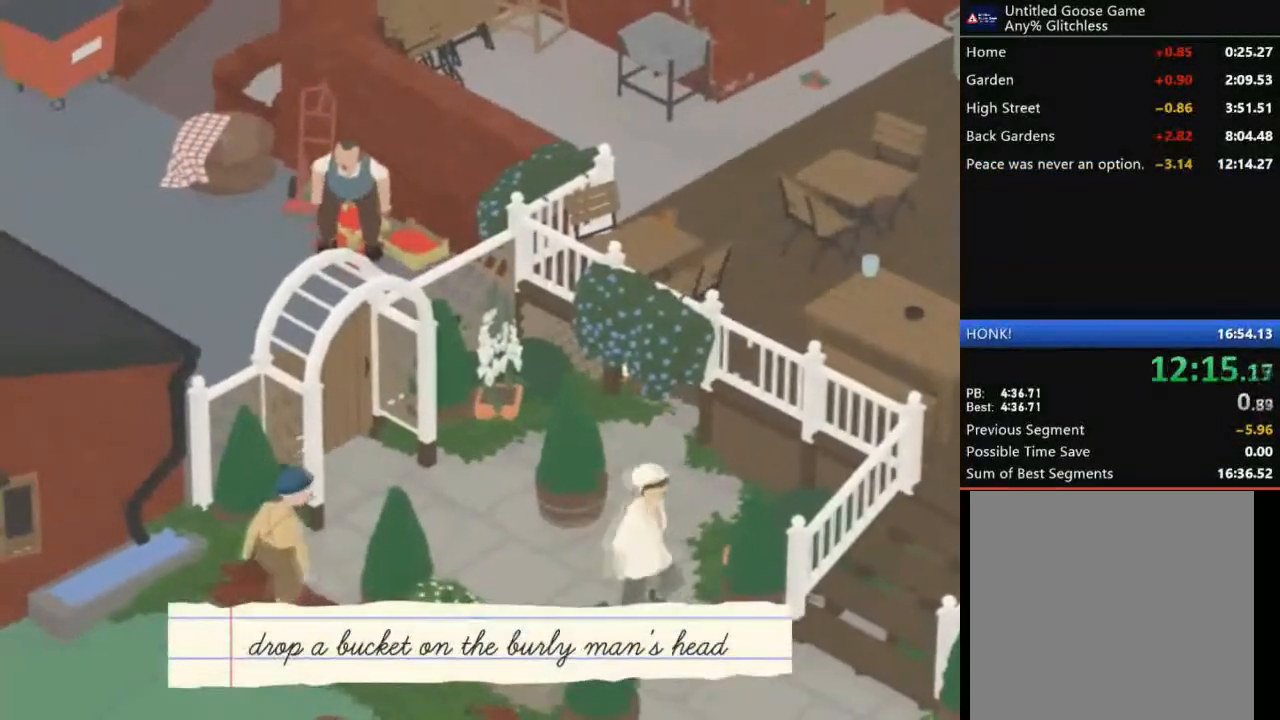
{"buttons": ["L2"], "left_stick": "up-left", "events": [[467, "left_stick", "up-left"]]}
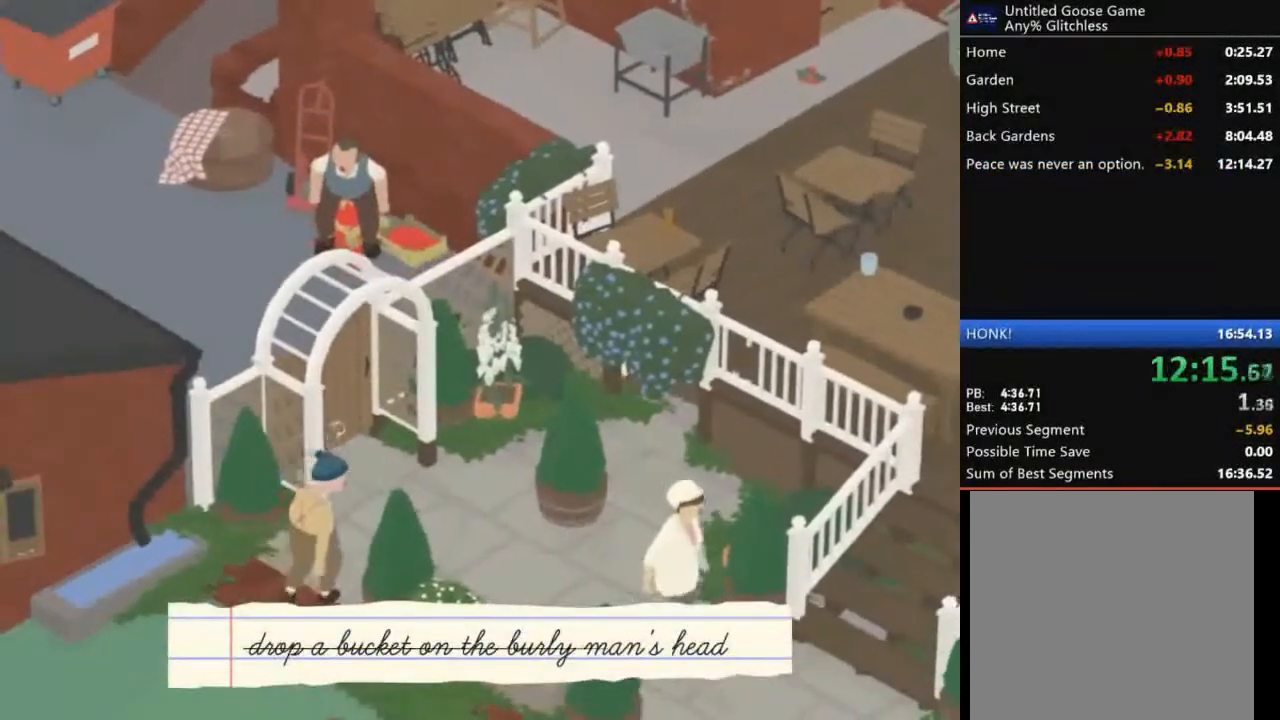
{"buttons": ["L2"], "left_stick": "center", "events": [[267, "left_stick", "center"]]}
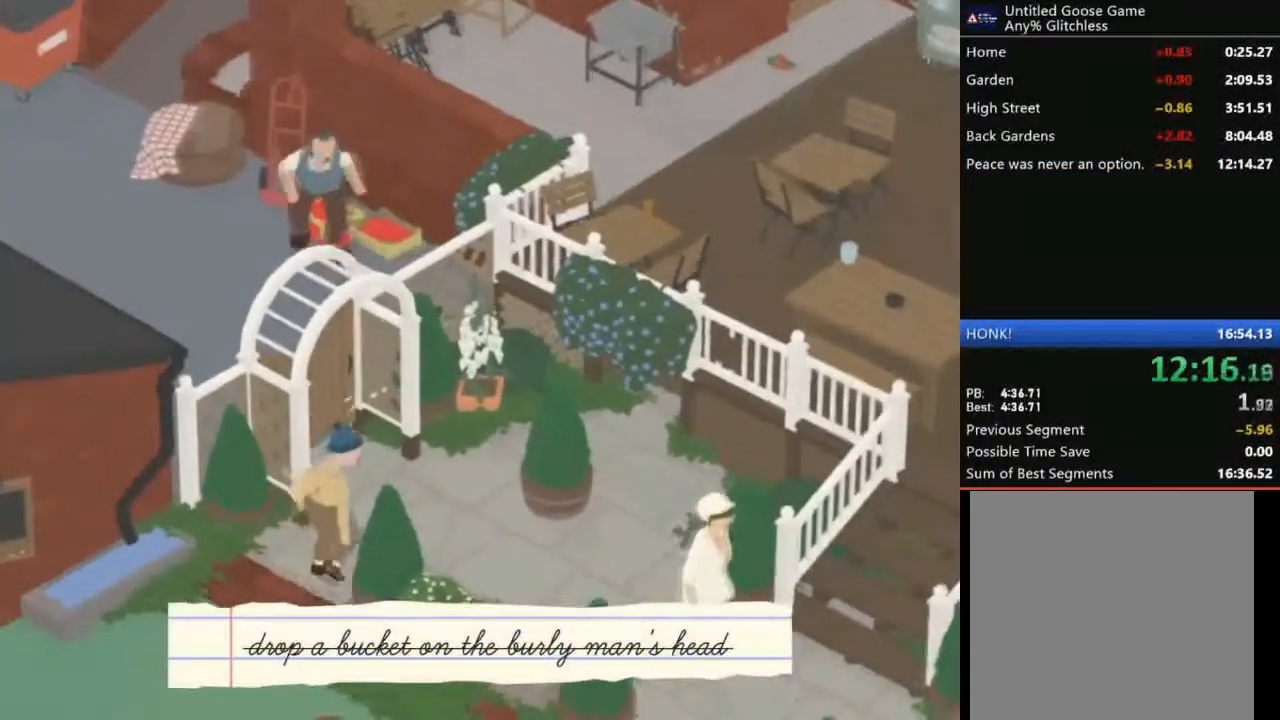
{"buttons": ["L2"], "left_stick": "center", "events": []}
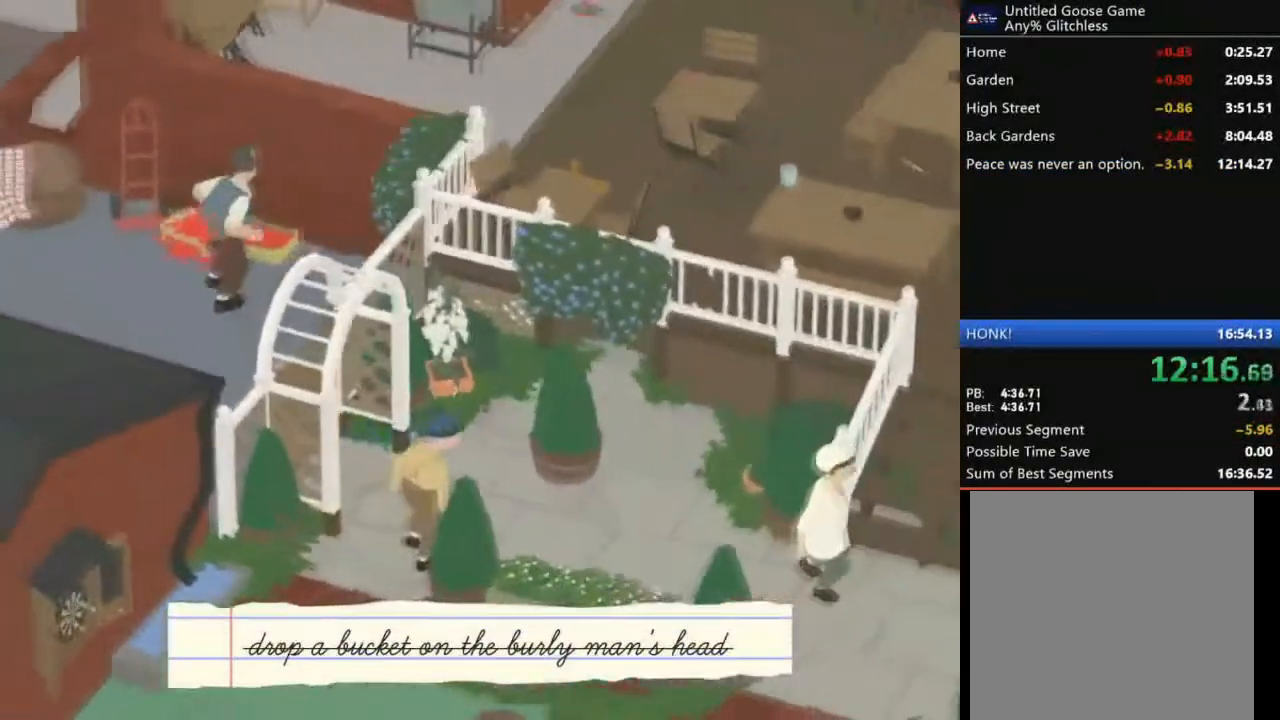
{"buttons": ["L2"], "left_stick": "center", "events": []}
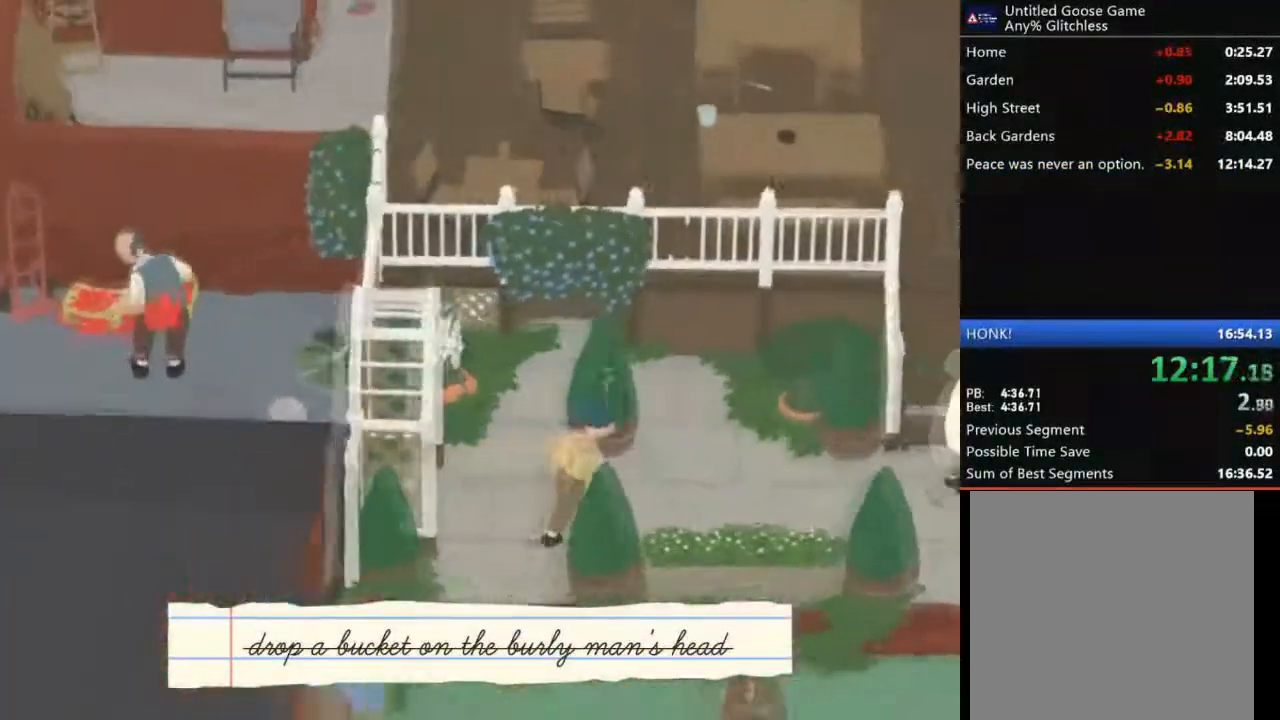
{"buttons": ["L2"], "left_stick": "left", "events": [[267, "left_stick", "left"]]}
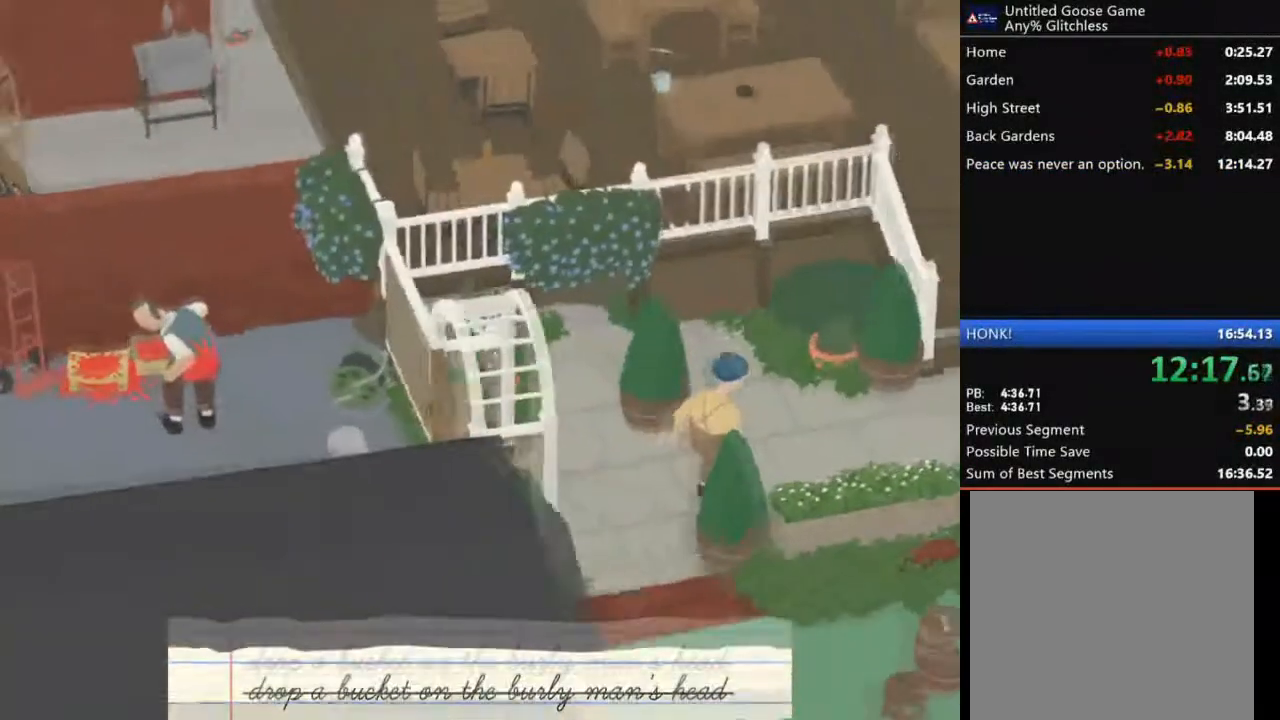
{"buttons": ["L2"], "left_stick": "left", "events": [[301, "left_stick", "center"], [501, "left_stick", "left"]]}
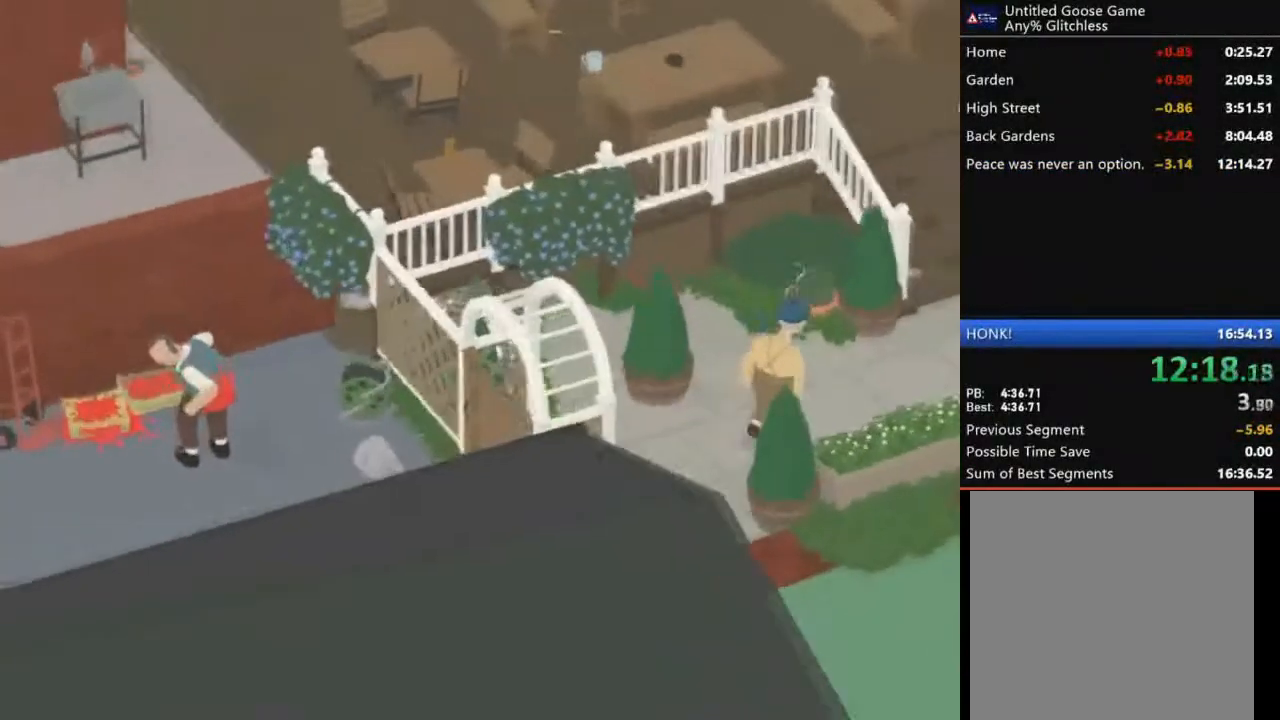
{"buttons": ["L2"], "left_stick": "center", "events": [[267, "left_stick", "center"]]}
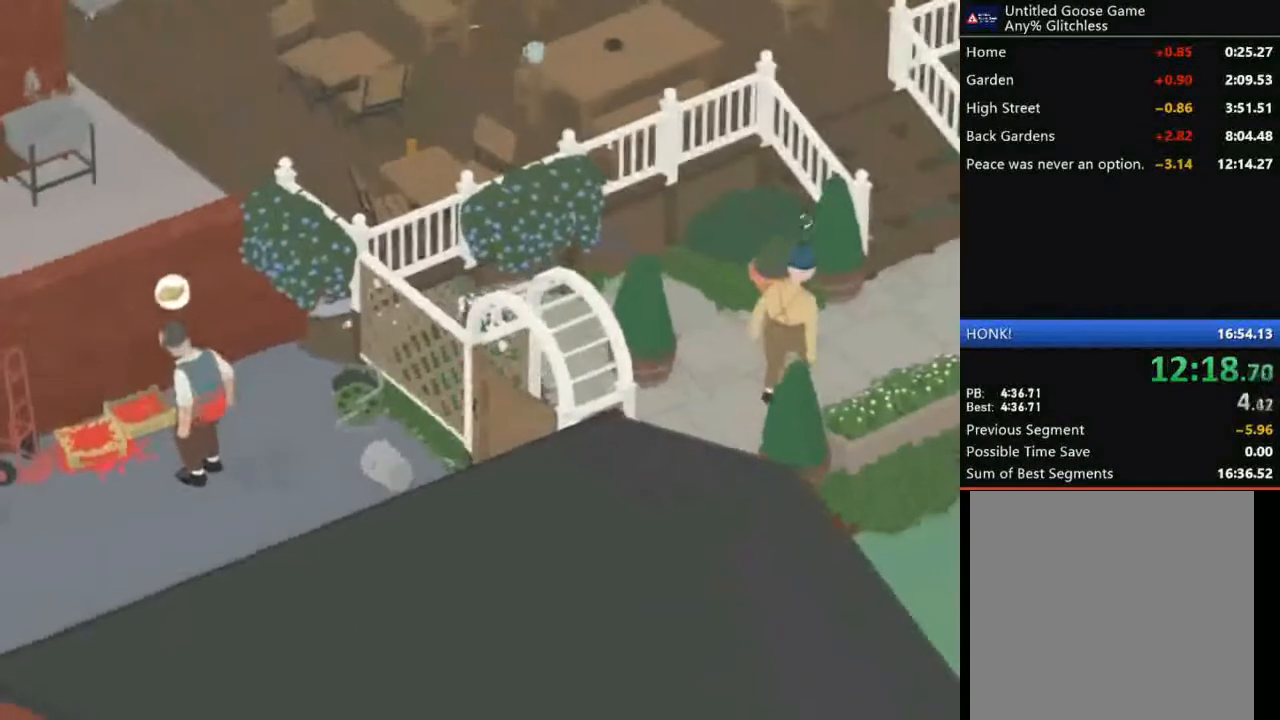
{"buttons": ["L2"], "left_stick": "center", "events": [[101, "left_stick", "down-left"], [201, "left_stick", "center"]]}
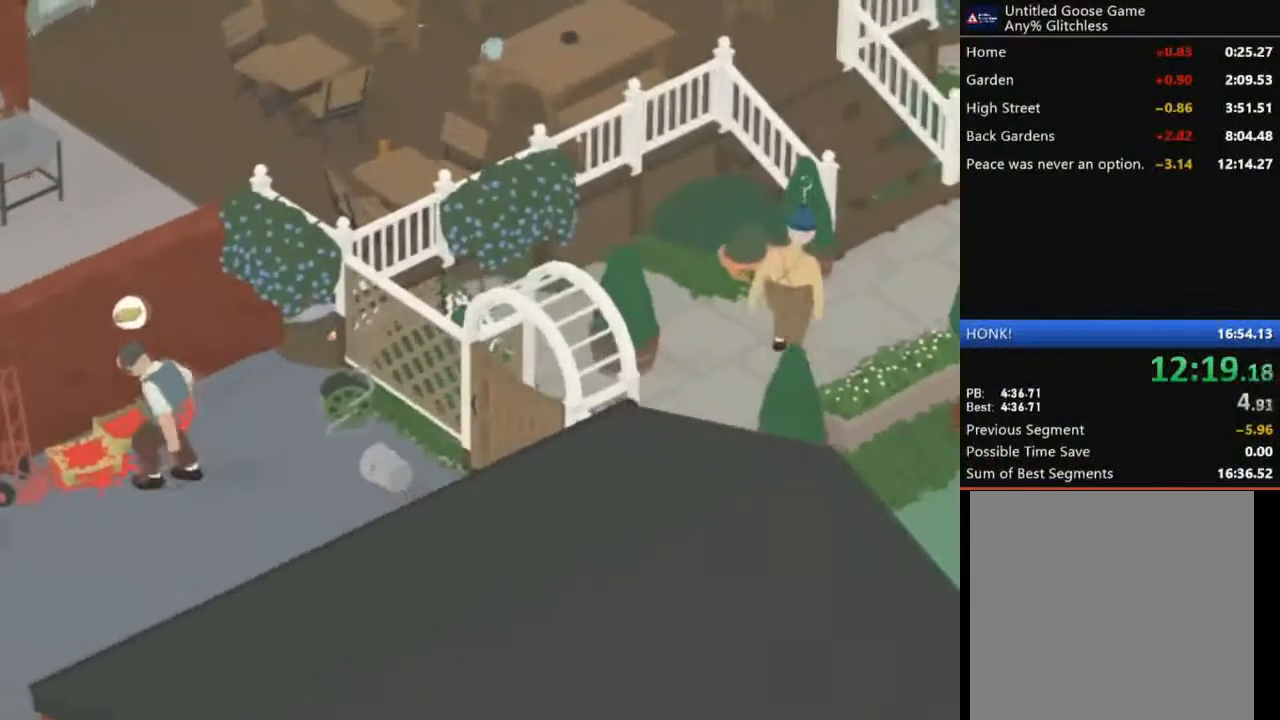
{"buttons": ["L2"], "left_stick": "center", "events": []}
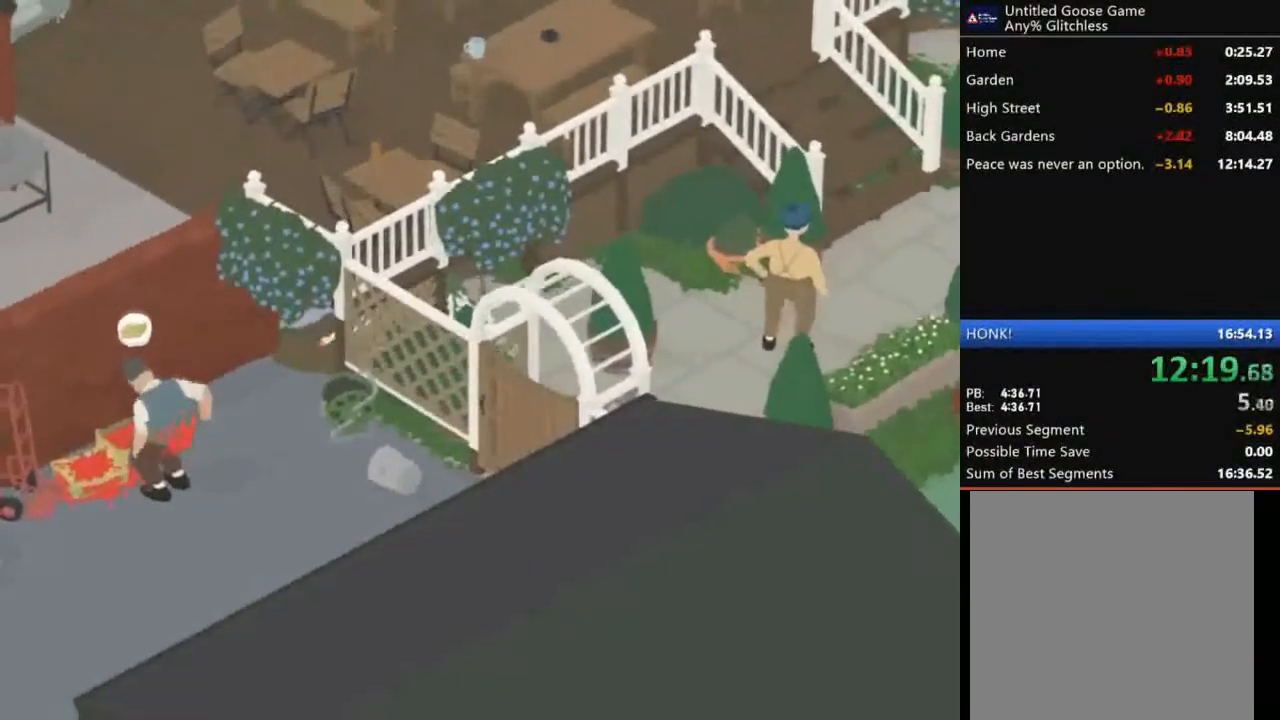
{"buttons": ["L2"], "left_stick": "center", "events": []}
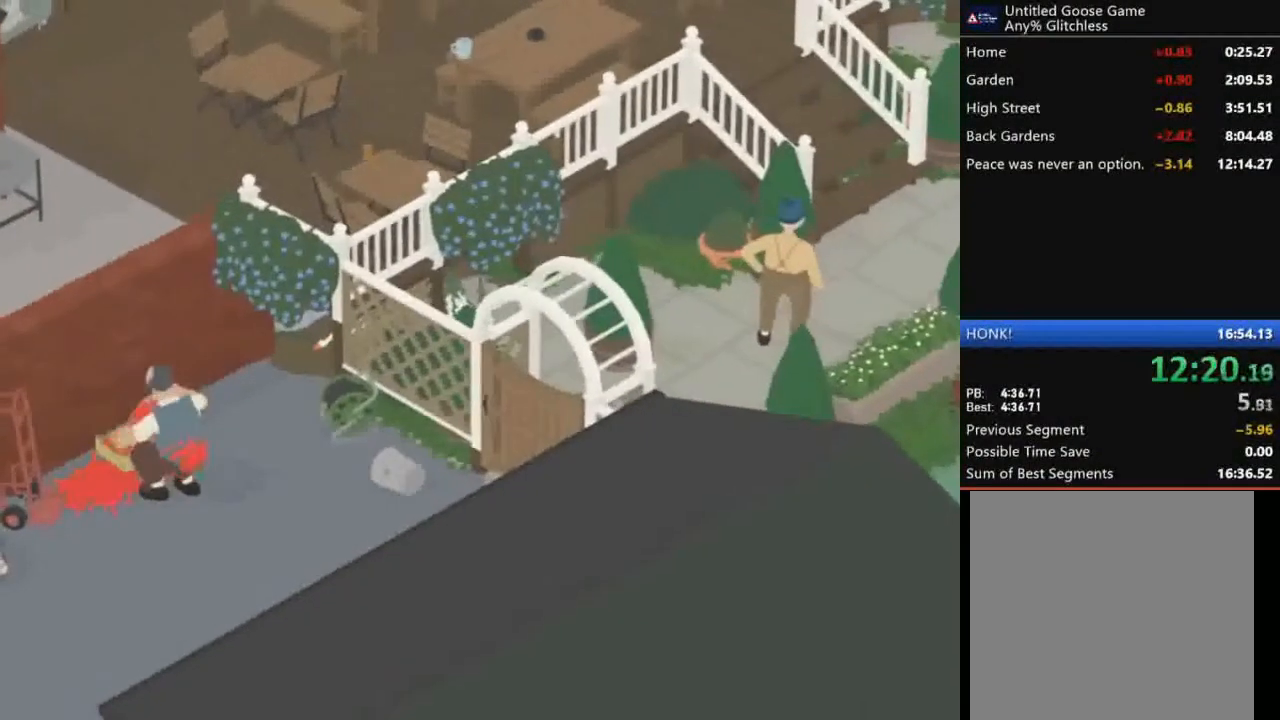
{"buttons": [], "left_stick": "down-left", "events": [[233, "L2", "up"], [334, "left_stick", "down-left"]]}
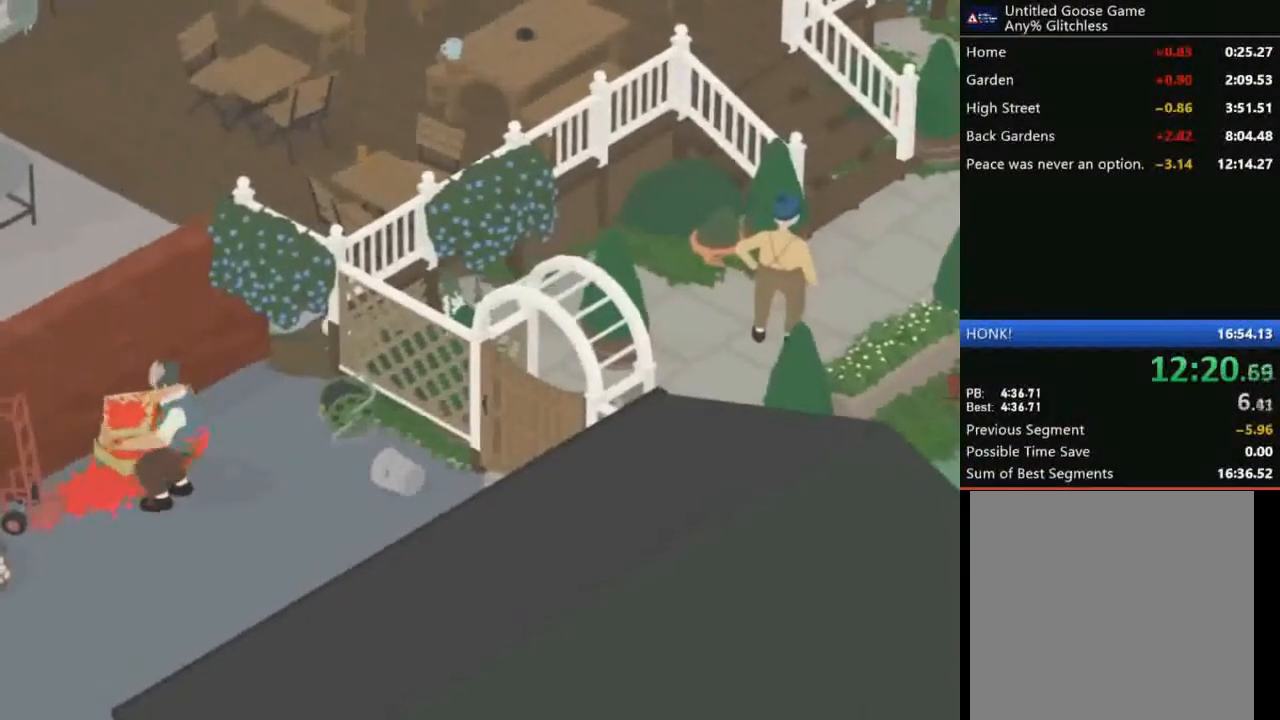
{"buttons": [], "left_stick": "down-left", "events": []}